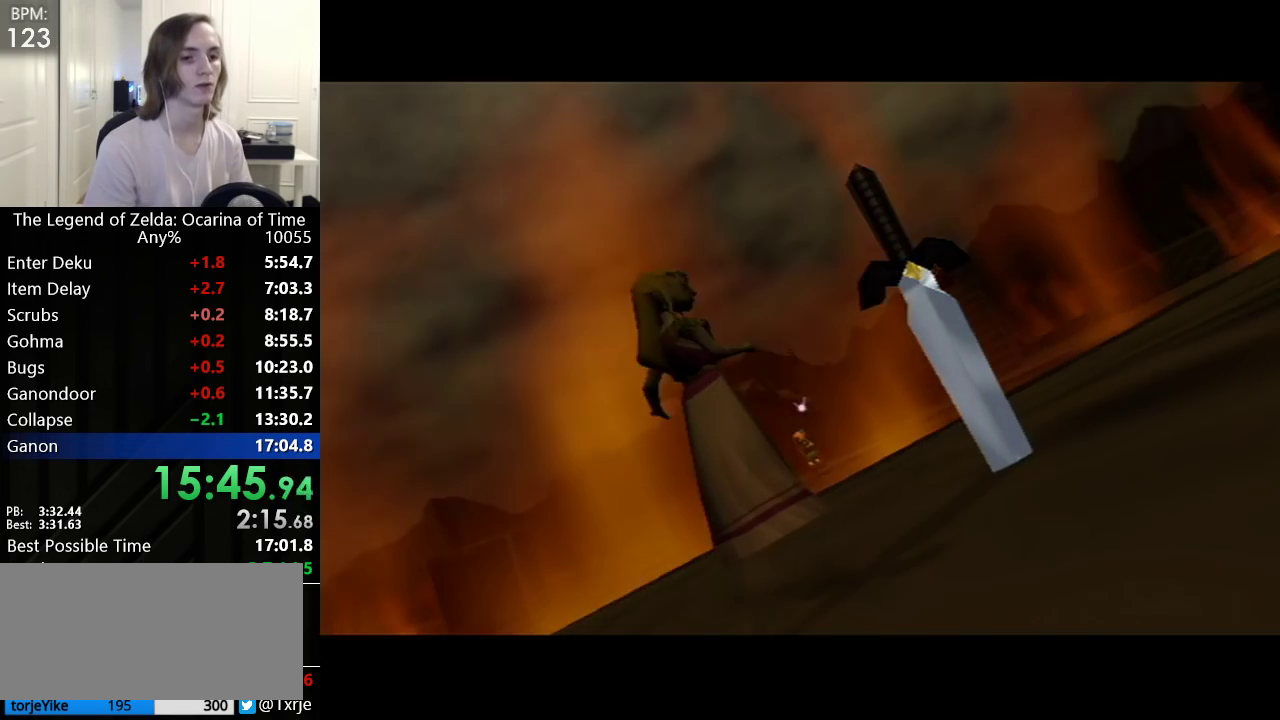
Gameplay with a controller (Nintendo layout); each line is a JSON object with the inputs held at the frame after it. "events" lists button and stick changes between this image and that frame as [ms after this image, input, new state], when the widget could be followed in between. Not read: L3 R3.
{"buttons": [], "left_stick": "center"}
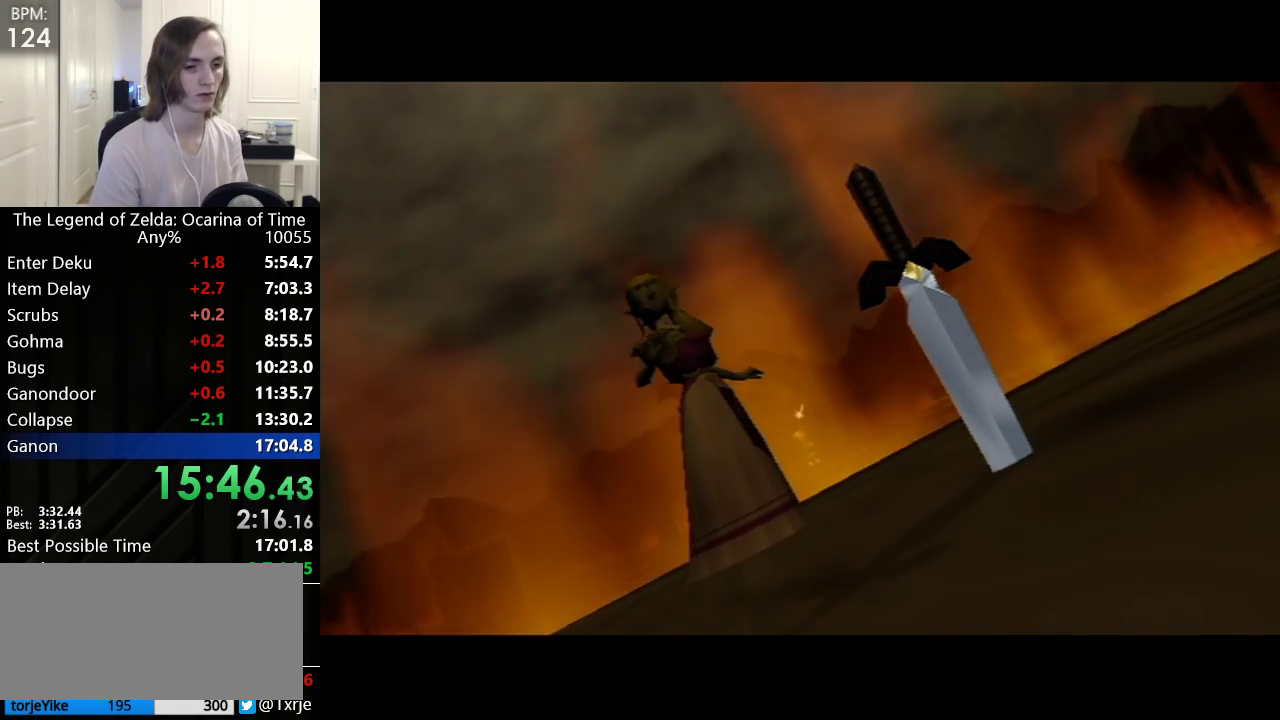
{"buttons": [], "left_stick": "center", "events": []}
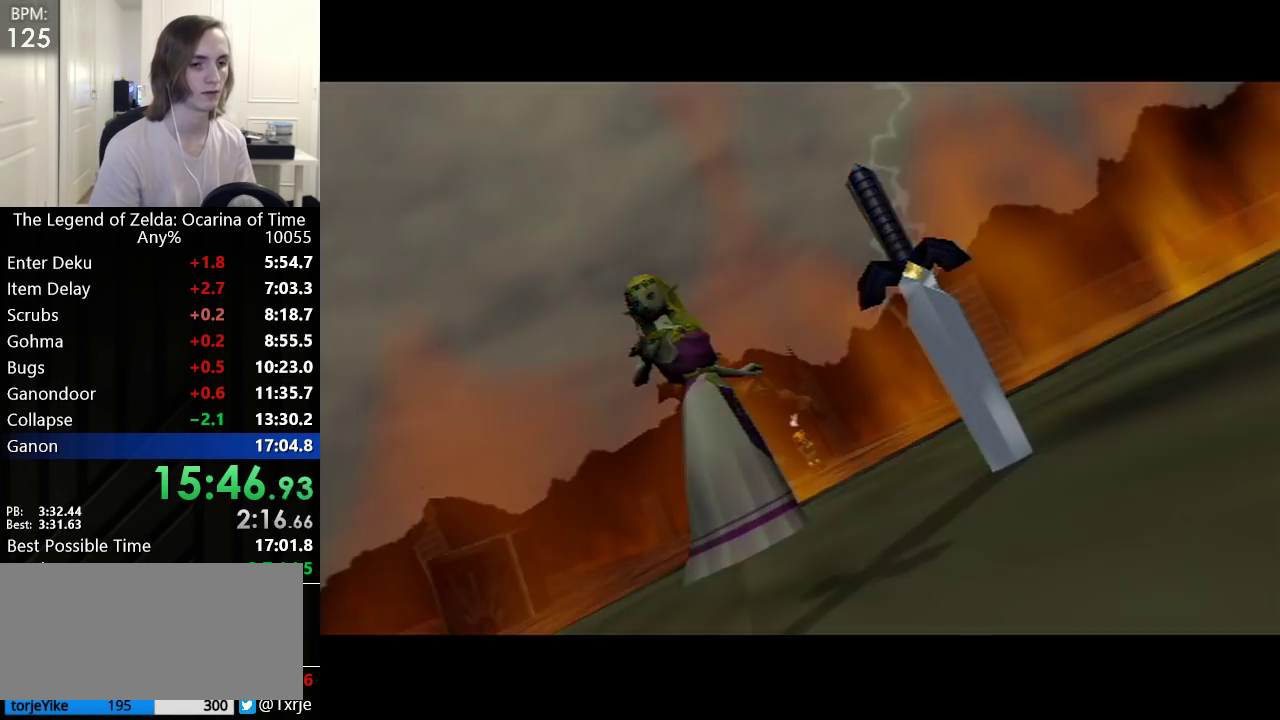
{"buttons": [], "left_stick": "center", "events": []}
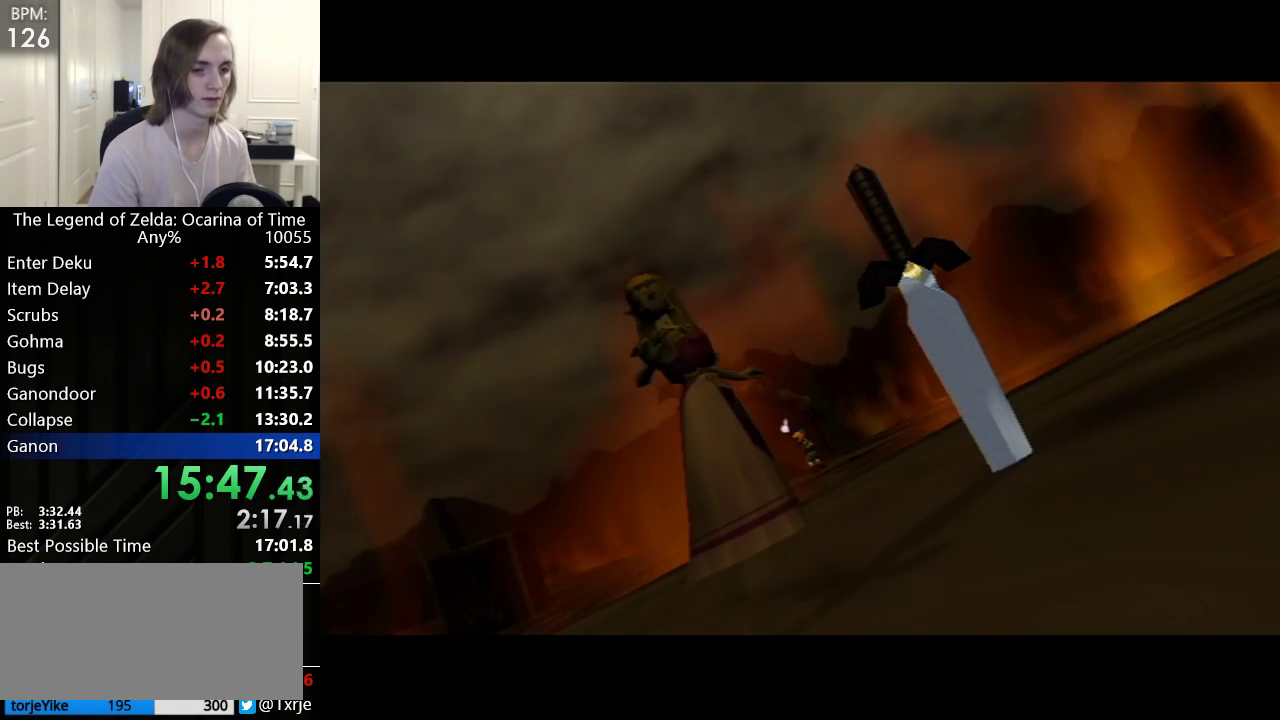
{"buttons": [], "left_stick": "center", "events": []}
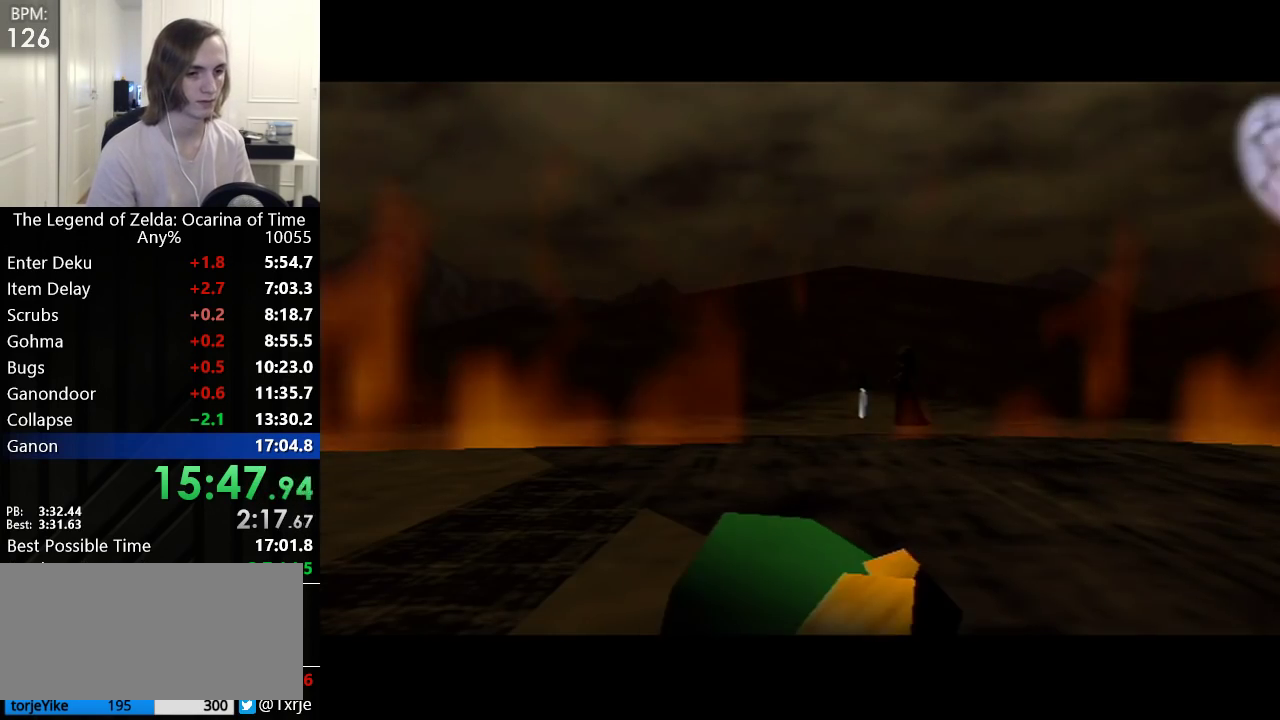
{"buttons": [], "left_stick": "center", "events": []}
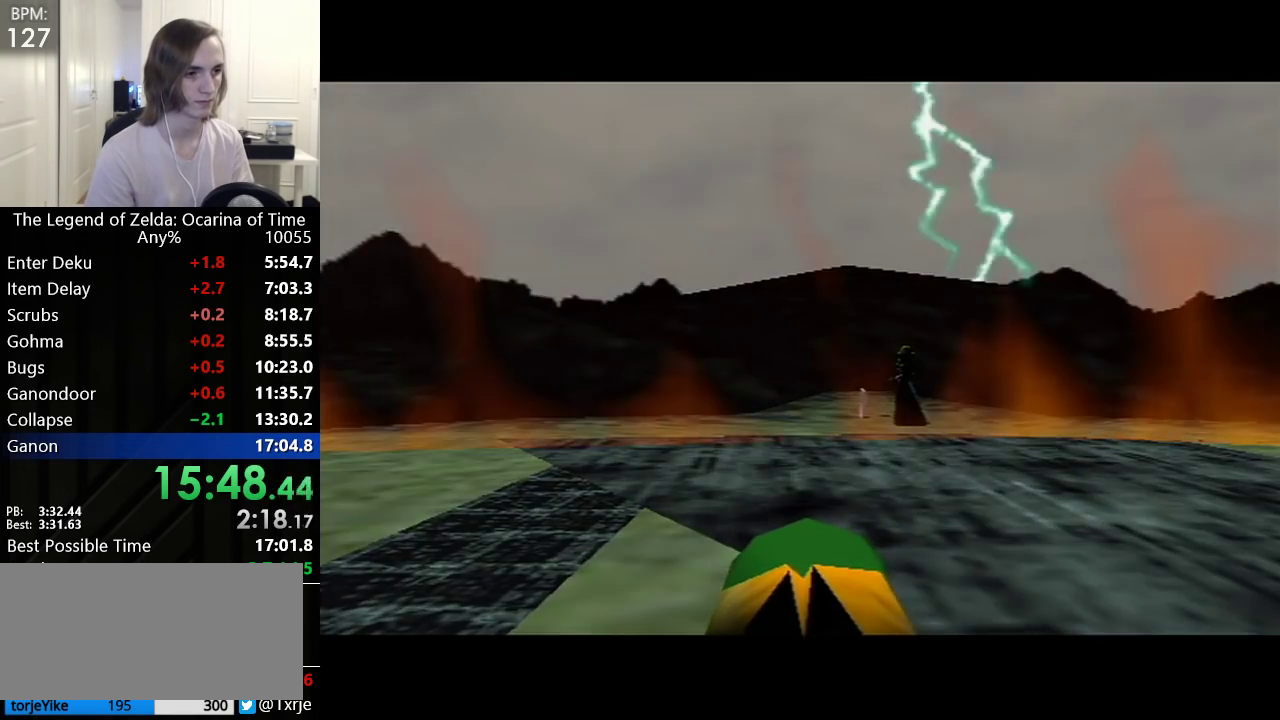
{"buttons": [], "left_stick": "center", "events": []}
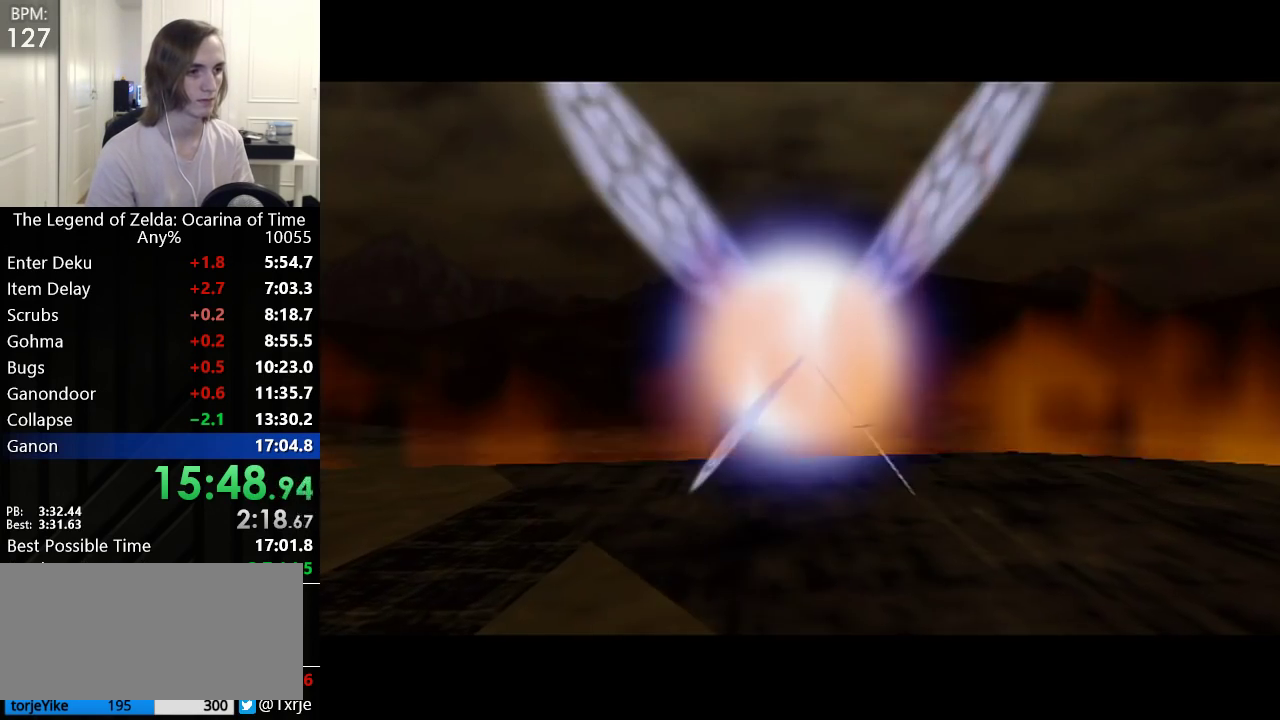
{"buttons": [], "left_stick": "center", "events": []}
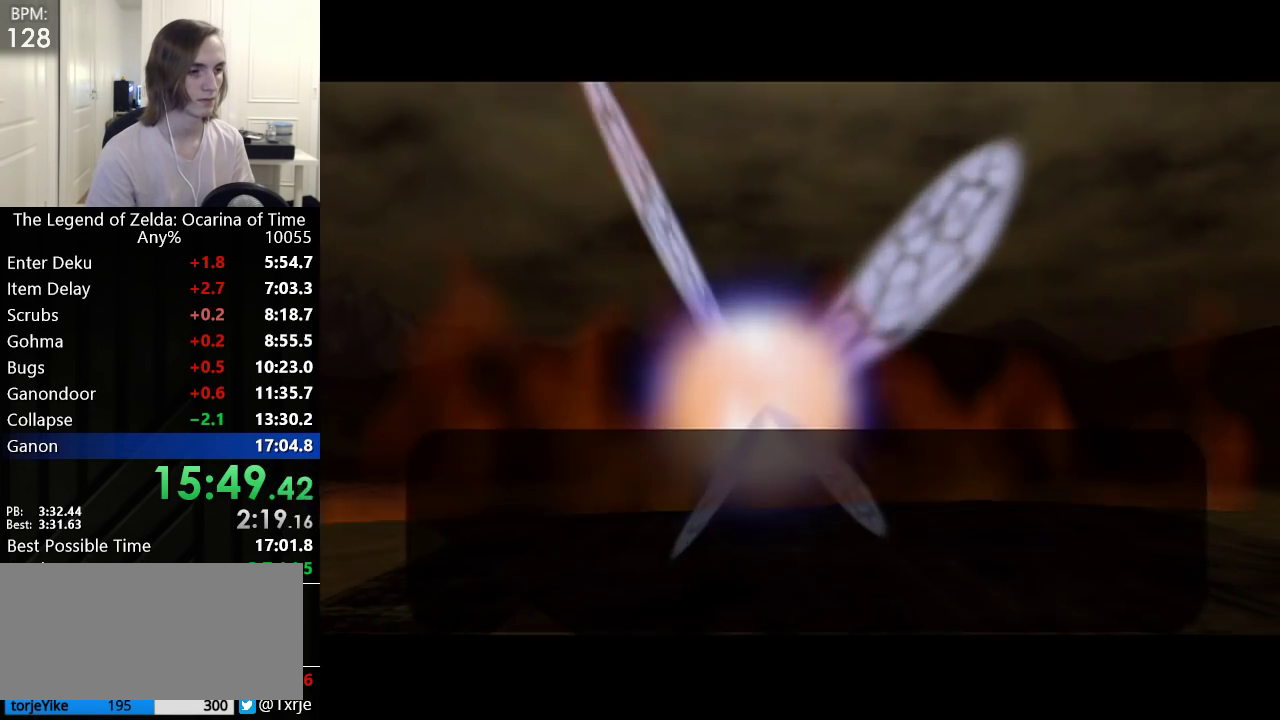
{"buttons": [], "left_stick": "center", "events": [[283, "B", "down"], [350, "B", "up"], [417, "B", "down"], [483, "B", "up"]]}
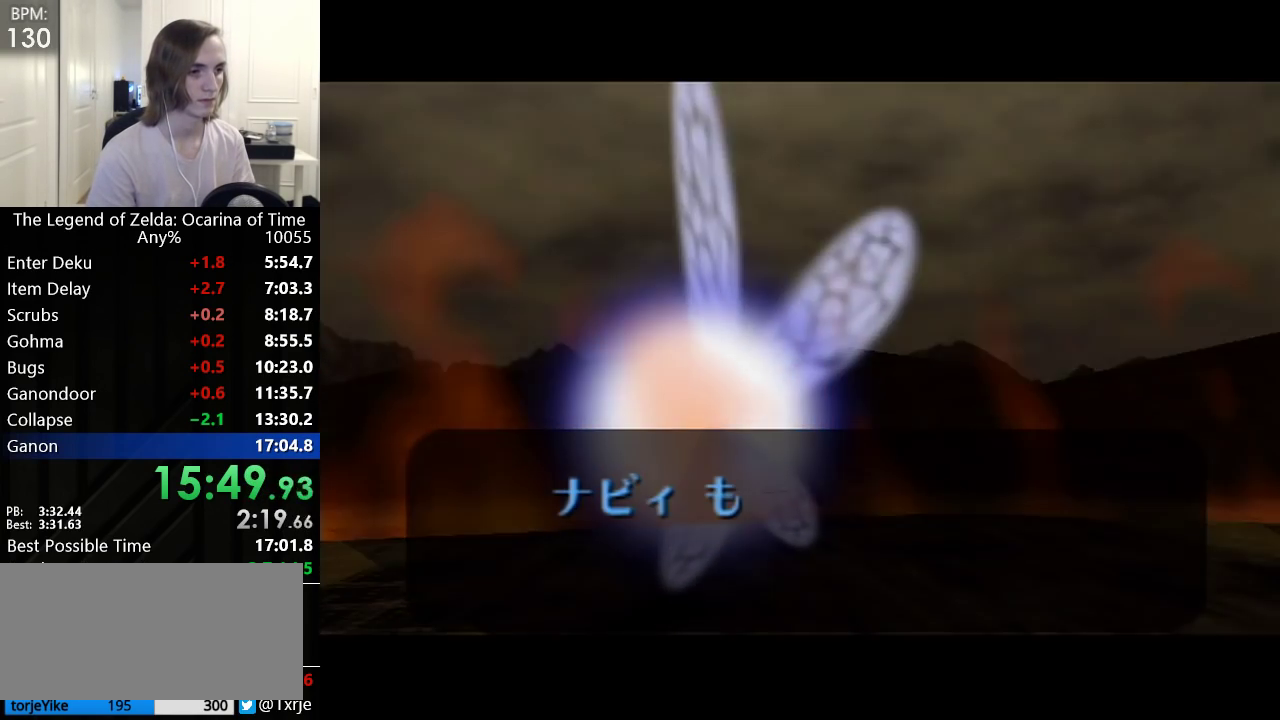
{"buttons": ["B"], "left_stick": "center", "events": [[50, "B", "down"], [100, "B", "up"], [200, "B", "down"], [233, "B", "up"], [333, "B", "down"], [350, "B", "up"], [417, "B", "down"]]}
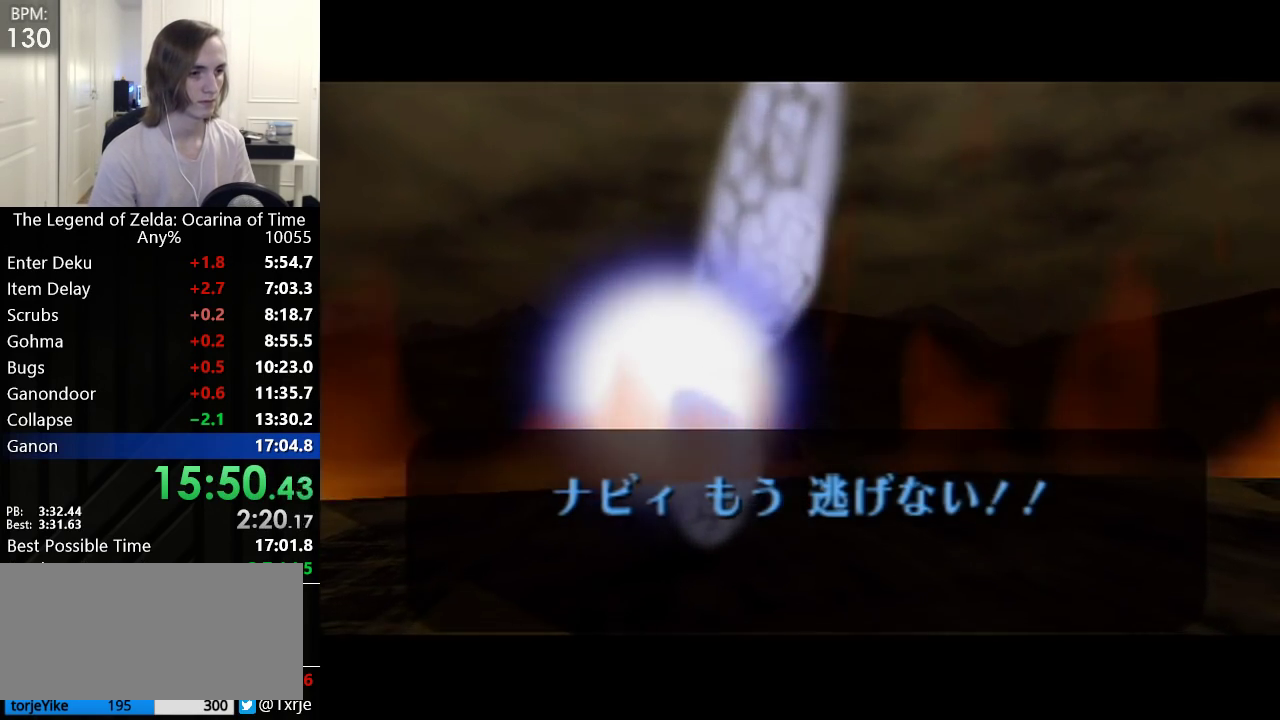
{"buttons": [], "left_stick": "center", "events": [[17, "B", "up"], [50, "B", "down"], [133, "B", "up"]]}
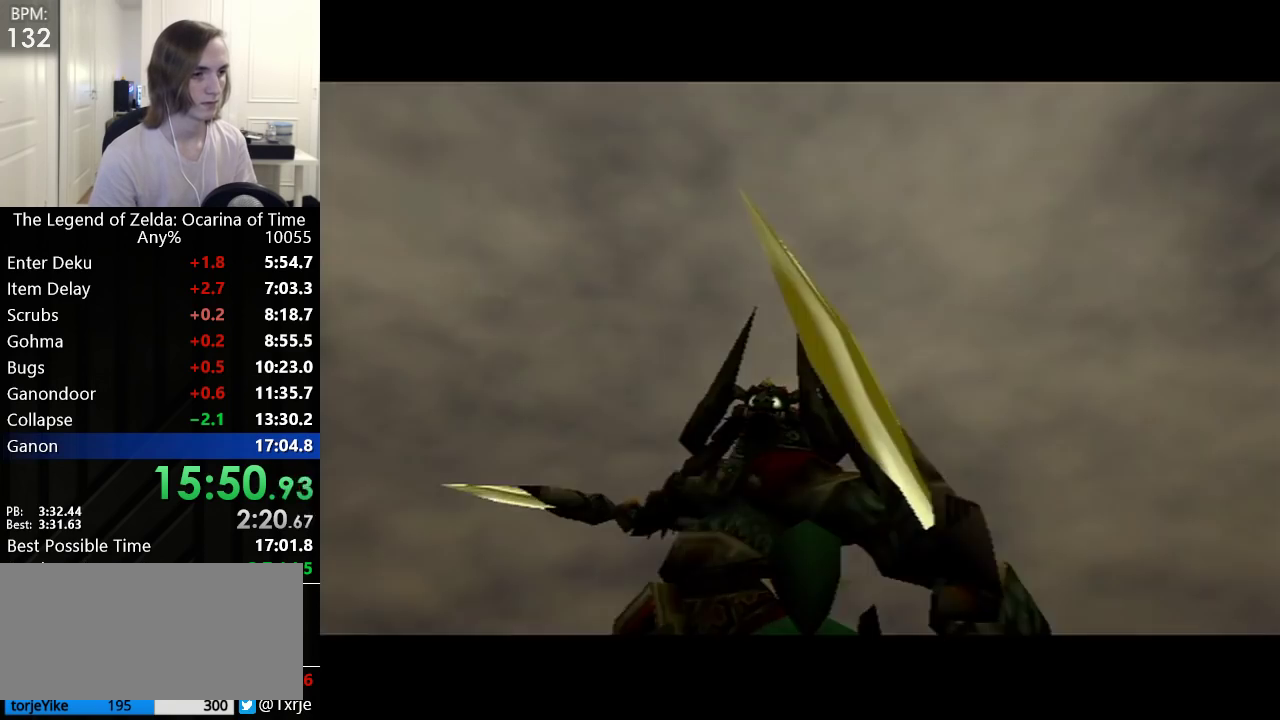
{"buttons": [], "left_stick": "down-left", "events": [[417, "left_stick", "down-left"]]}
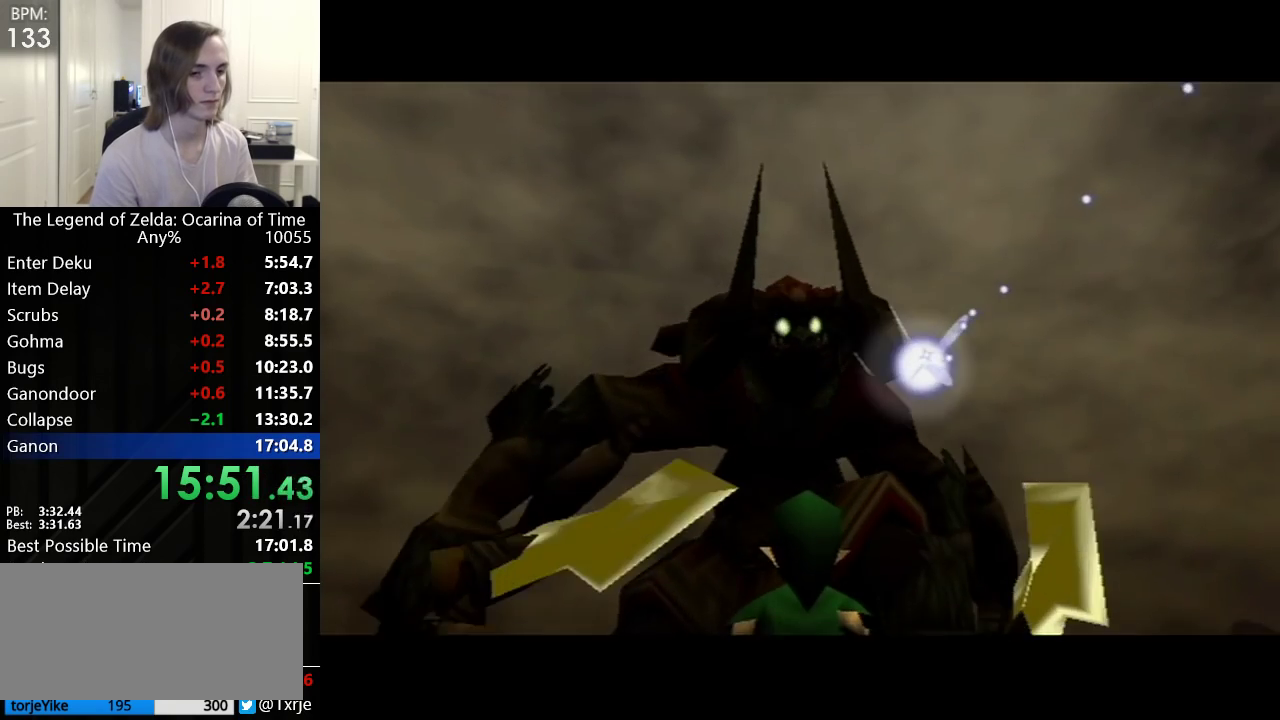
{"buttons": [], "left_stick": "center", "events": [[17, "left_stick", "up-left"], [67, "R1", "down"], [67, "left_stick", "up-right"], [133, "left_stick", "down-right"], [233, "R1", "up"], [233, "left_stick", "up-left"], [300, "left_stick", "center"]]}
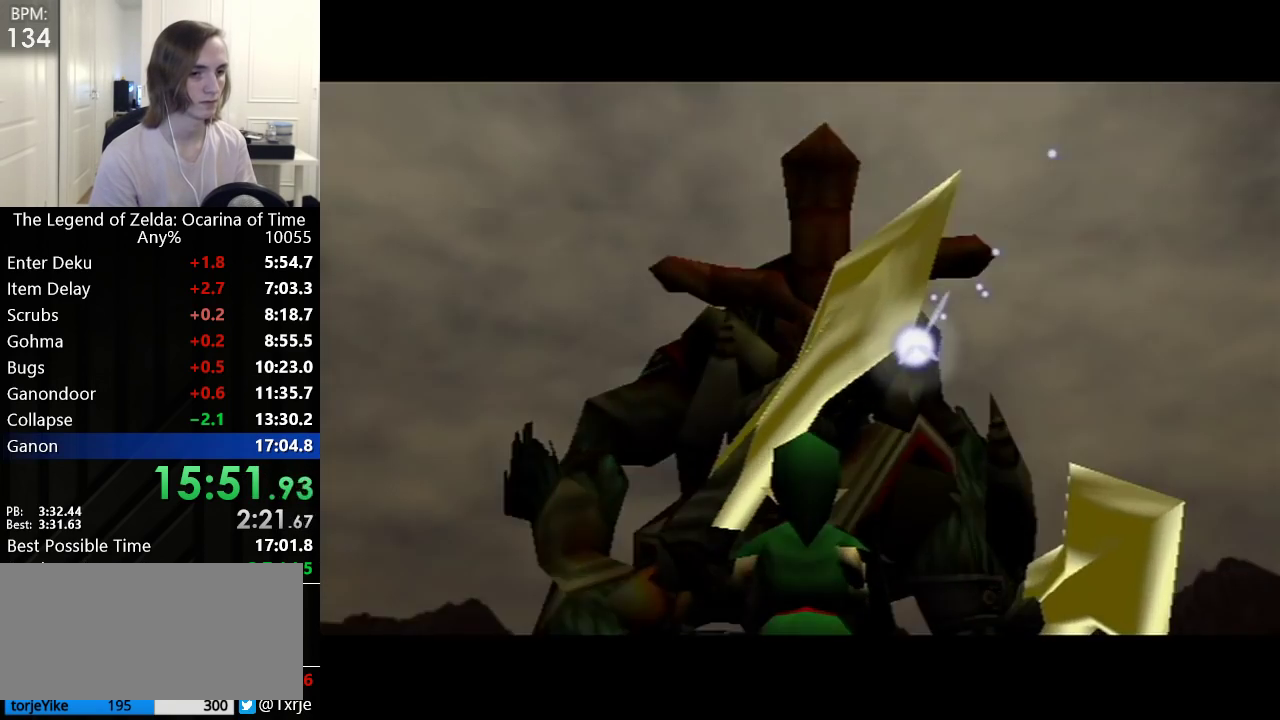
{"buttons": [], "left_stick": "center", "events": [[167, "Z", "down"], [267, "R1", "down"], [300, "Z", "up"], [317, "R1", "up"]]}
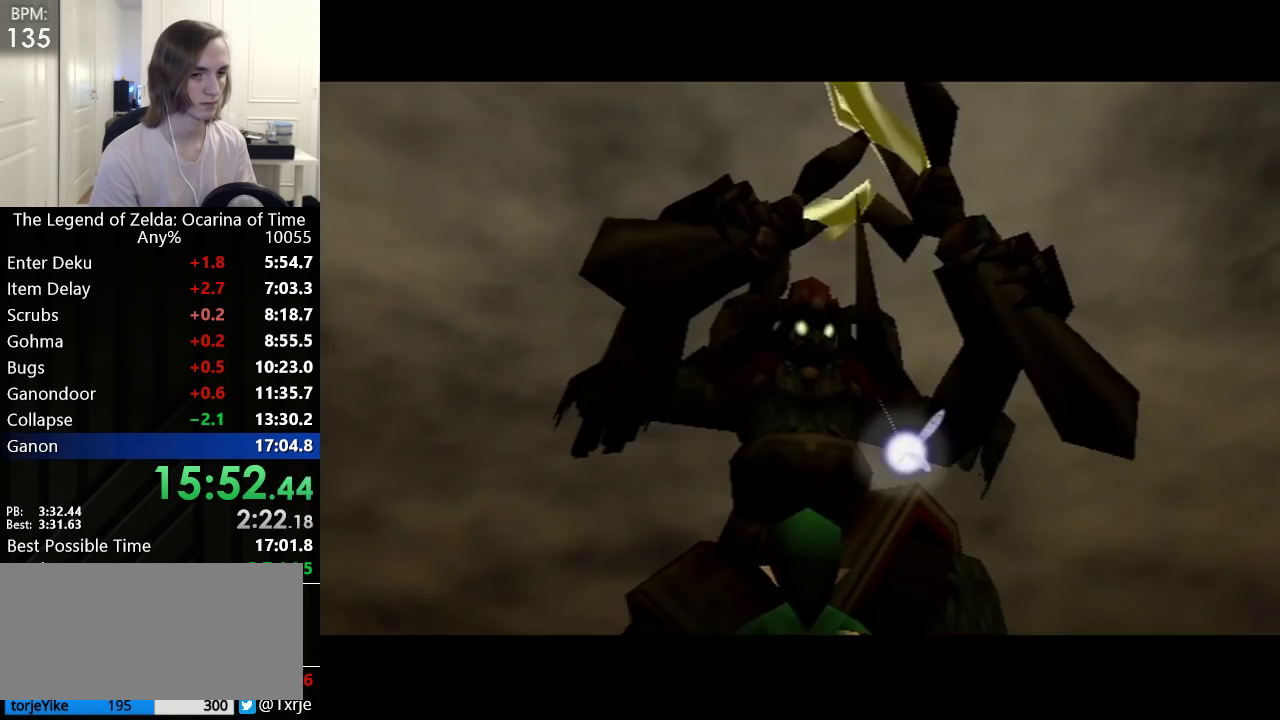
{"buttons": [], "left_stick": "center", "events": [[17, "Z", "down"], [67, "R1", "down"], [133, "Z", "up"], [167, "R1", "up"], [283, "Z", "down"], [350, "R1", "down"], [417, "Z", "up"], [483, "R1", "up"]]}
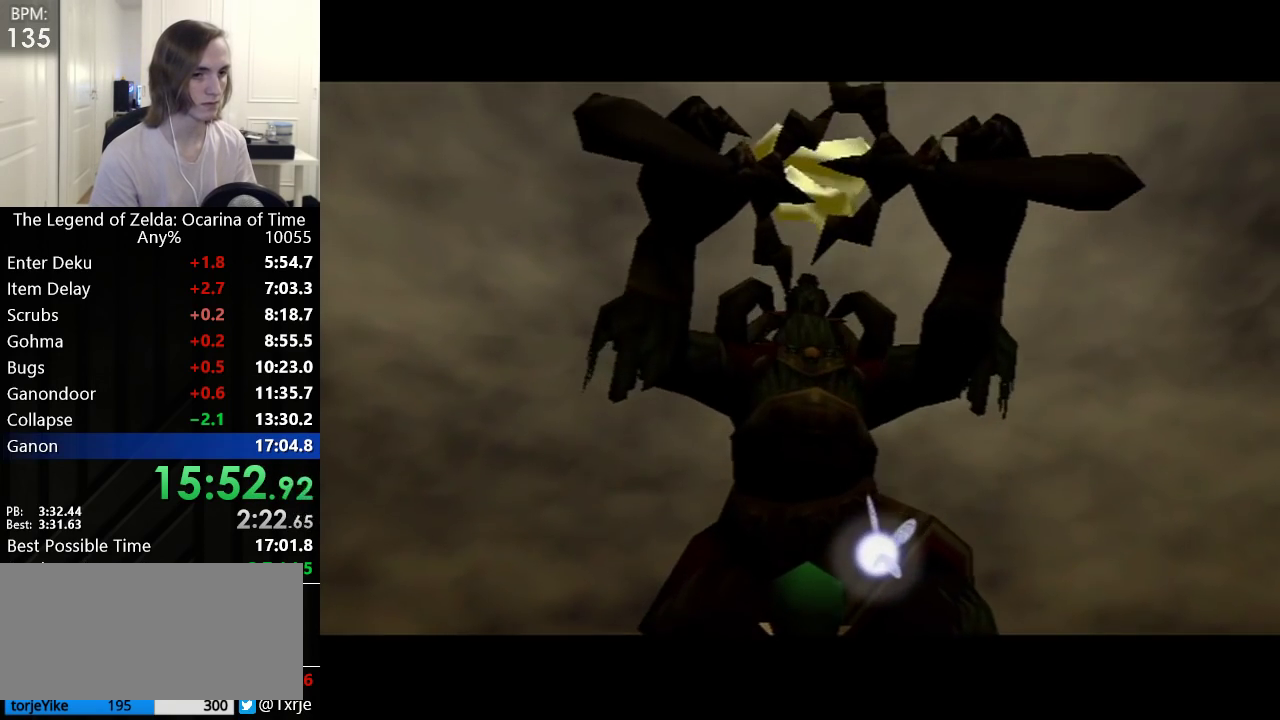
{"buttons": [], "left_stick": "center", "events": [[133, "Z", "down"], [200, "R1", "down"], [300, "Z", "up"], [350, "R1", "up"]]}
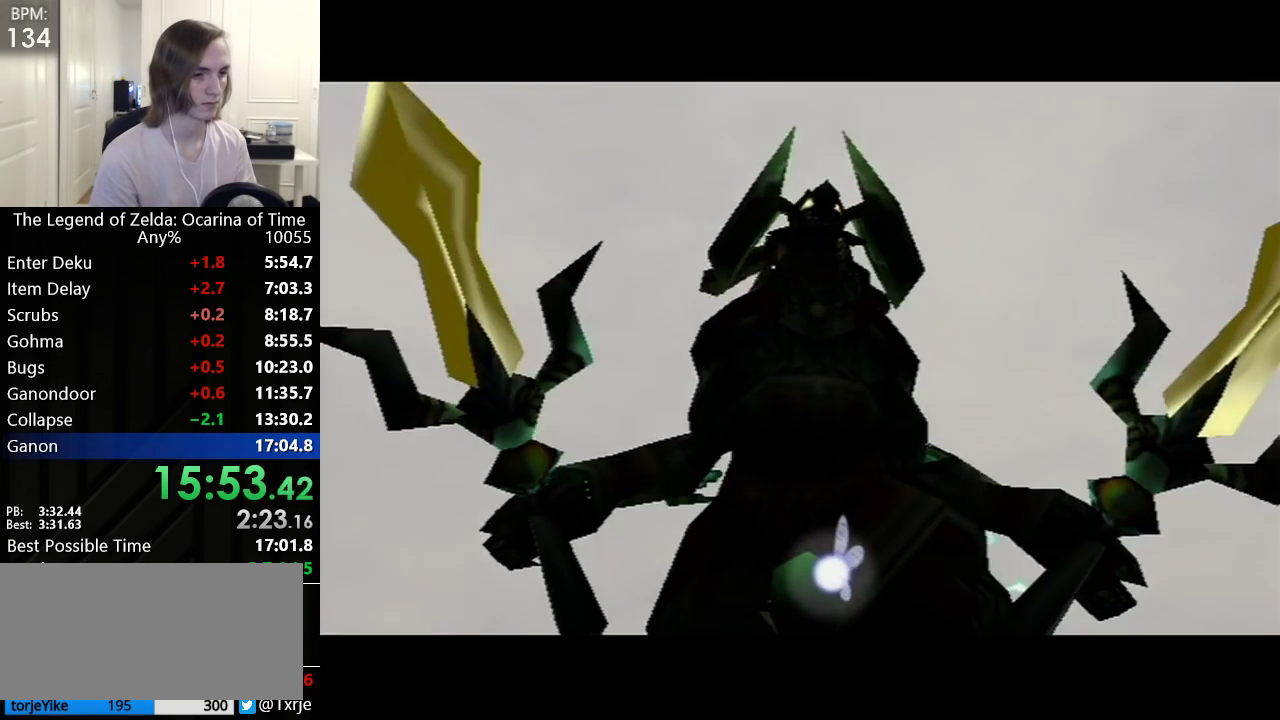
{"buttons": [], "left_stick": "center", "events": []}